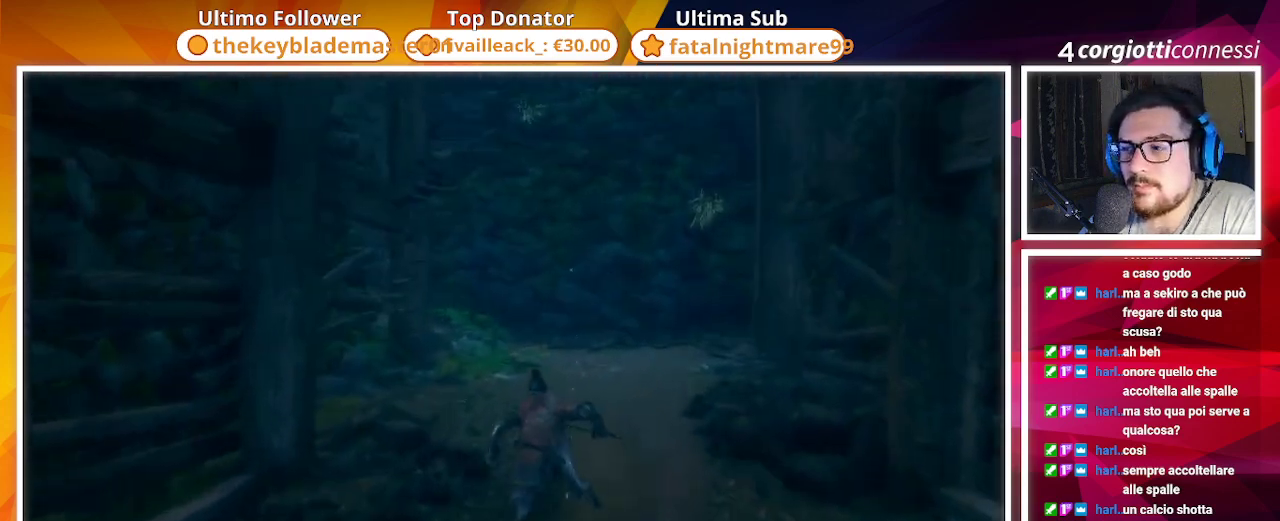
Gameplay with a controller (PlayStation layout); each line is a JSON object with the inputs held at the frame after it. "events" lists button and stick changes between this image and that frame as [ms after this image, input, new state], when the widget could be followed in between.
{"buttons": ["CIRCLE"], "left_stick": "up", "right_stick": "up", "events": [[17, "right_stick", "center"], [383, "right_stick", "up"]]}
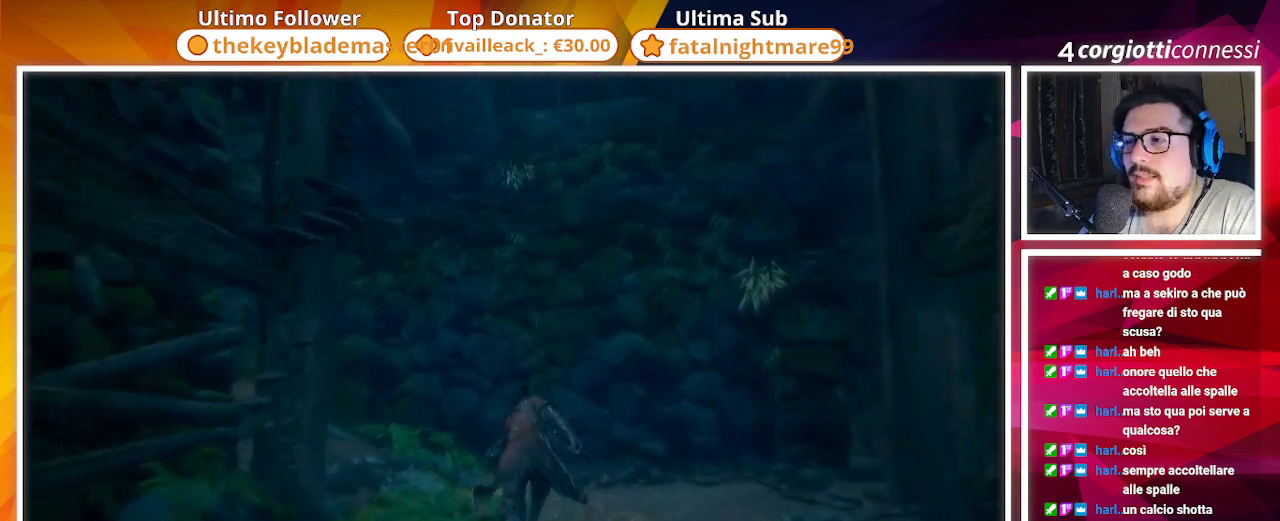
{"buttons": ["CROSS"], "left_stick": "up", "right_stick": "center", "events": [[50, "CIRCLE", "up"], [100, "right_stick", "center"], [167, "CROSS", "down"]]}
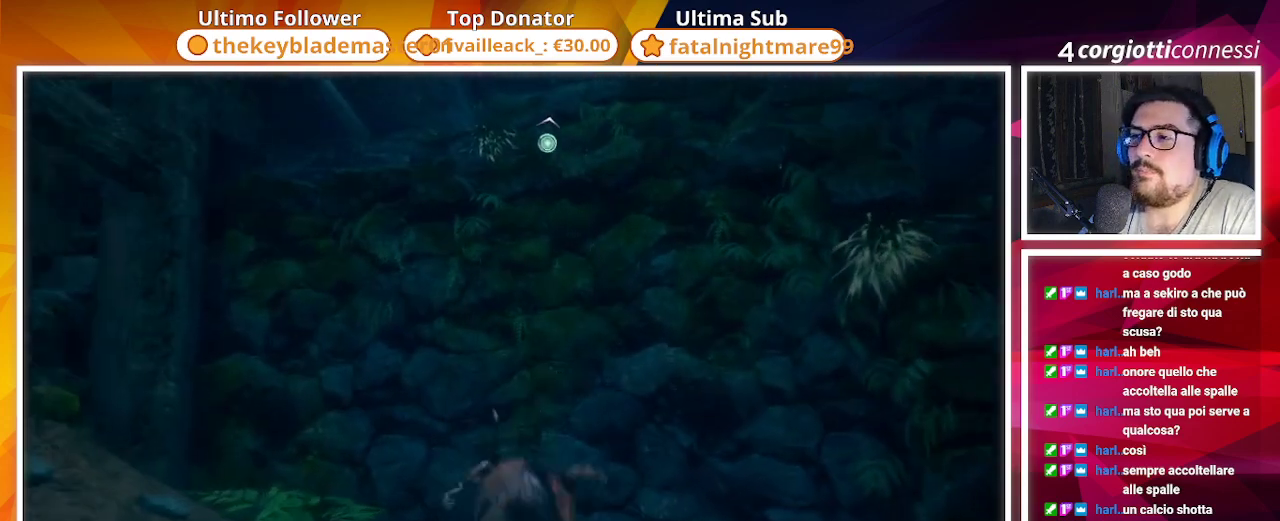
{"buttons": ["CROSS"], "left_stick": "up", "right_stick": "up", "events": [[100, "CROSS", "up"], [117, "CROSS", "down"], [133, "CROSS", "up"], [283, "CROSS", "down"], [400, "right_stick", "up"]]}
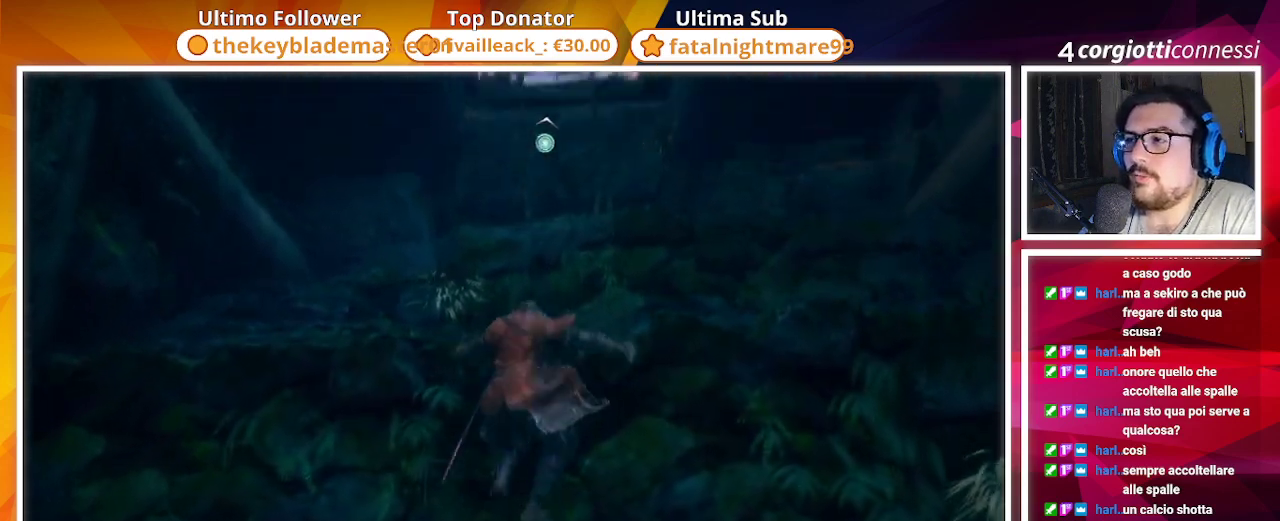
{"buttons": [], "left_stick": "up", "right_stick": "down", "events": [[83, "CROSS", "up"], [200, "right_stick", "center"], [383, "right_stick", "down"]]}
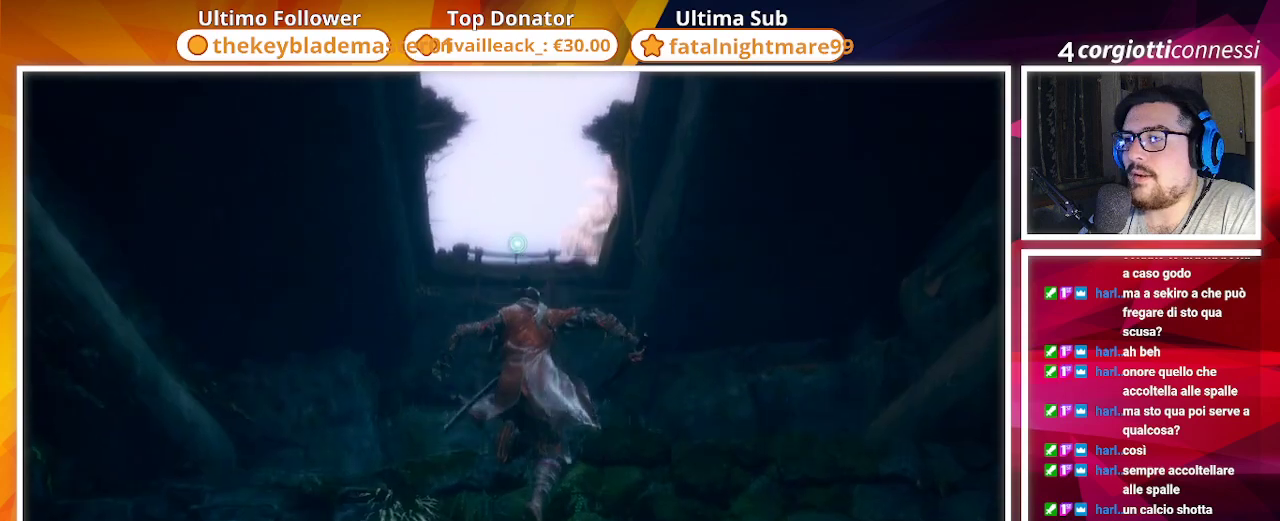
{"buttons": ["CROSS"], "left_stick": "up", "right_stick": "center", "events": [[117, "right_stick", "center"], [367, "CROSS", "down"]]}
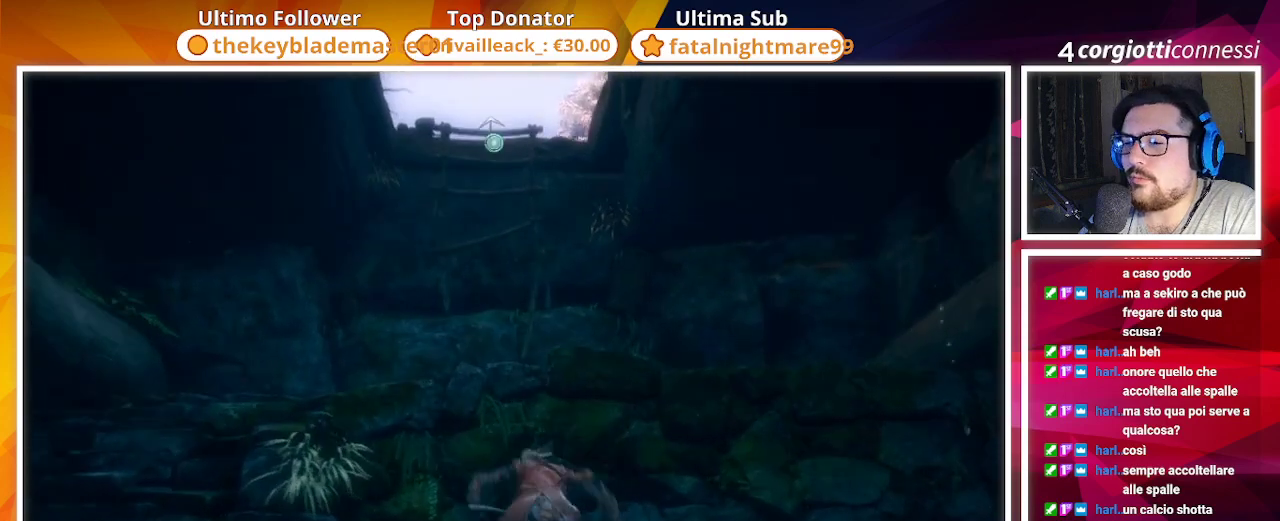
{"buttons": [], "left_stick": "up", "right_stick": "center", "events": [[100, "right_stick", "down"], [317, "CROSS", "up"], [317, "right_stick", "center"]]}
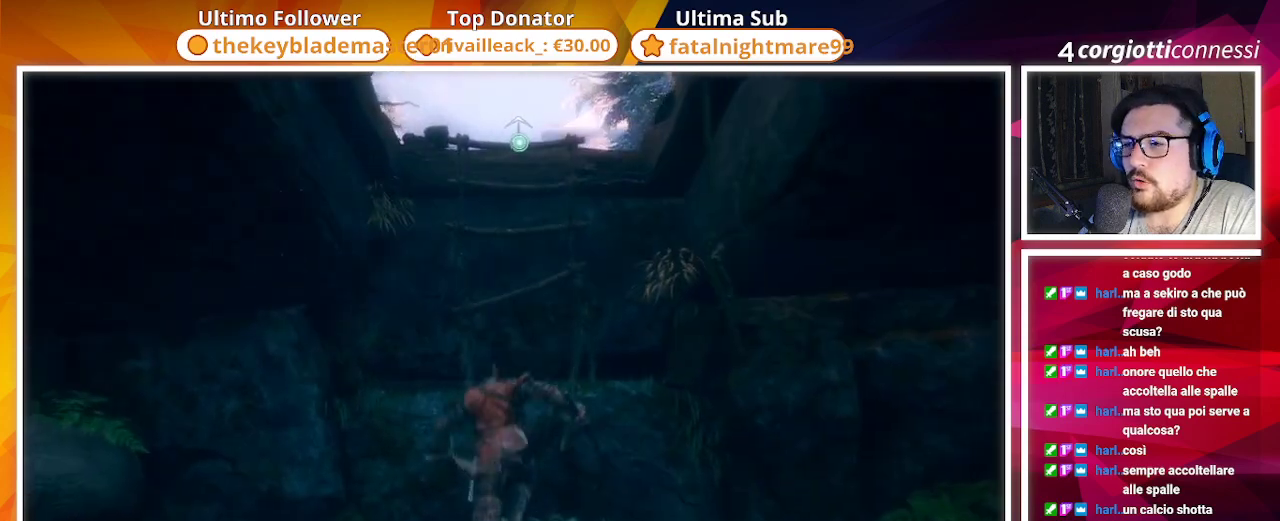
{"buttons": ["CROSS"], "left_stick": "up", "right_stick": "down", "events": [[183, "CROSS", "down"], [383, "right_stick", "down"]]}
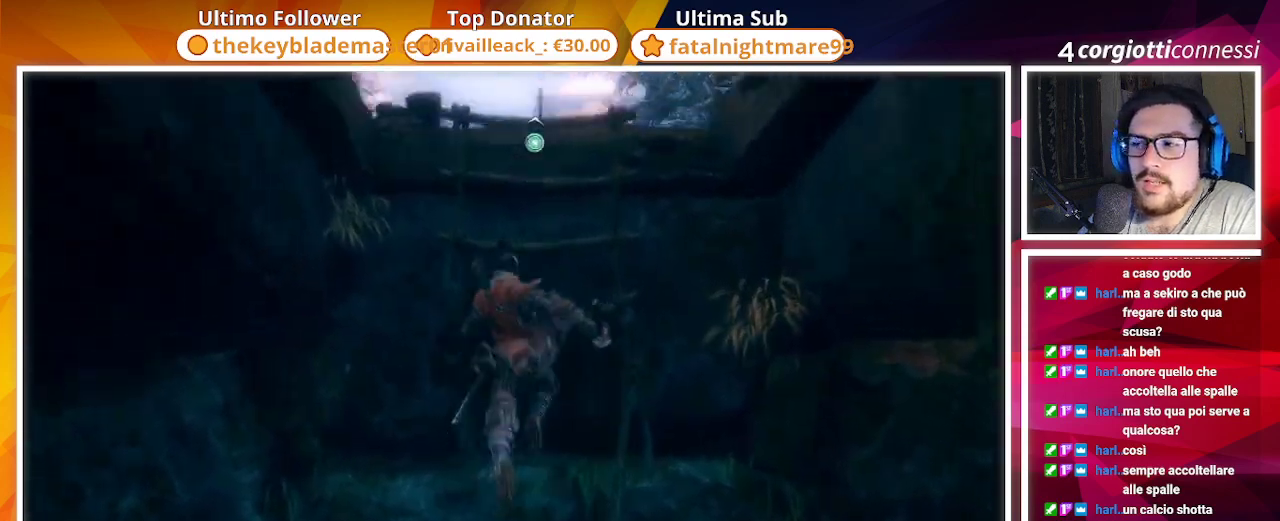
{"buttons": [], "left_stick": "up", "right_stick": "down", "events": [[50, "CROSS", "up"], [183, "right_stick", "center"], [217, "CROSS", "down"], [317, "CROSS", "up"], [333, "right_stick", "down"]]}
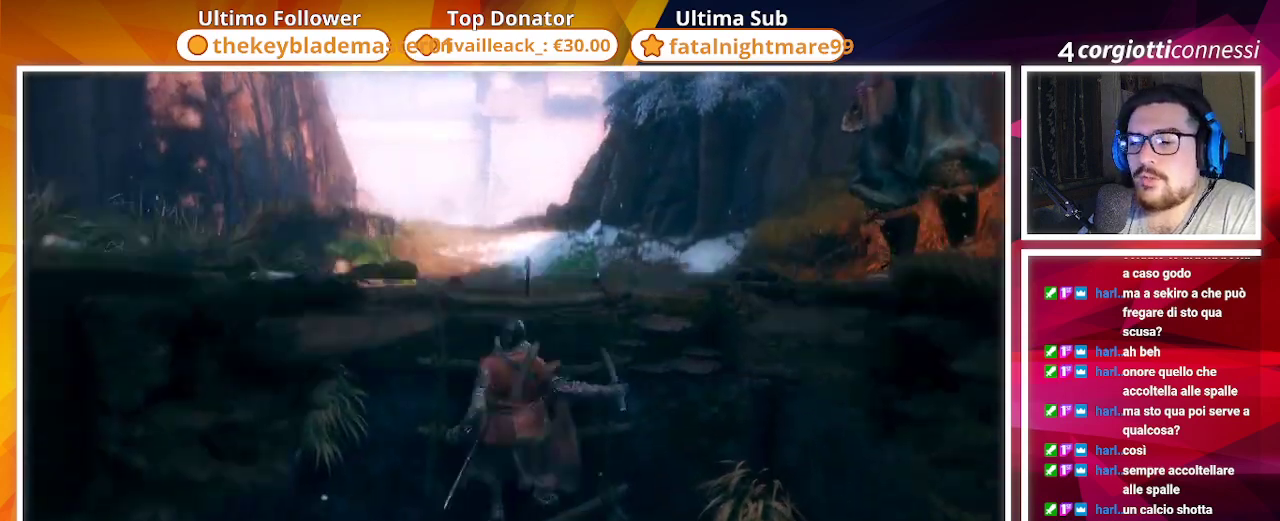
{"buttons": [], "left_stick": "up", "right_stick": "center", "events": [[267, "right_stick", "center"]]}
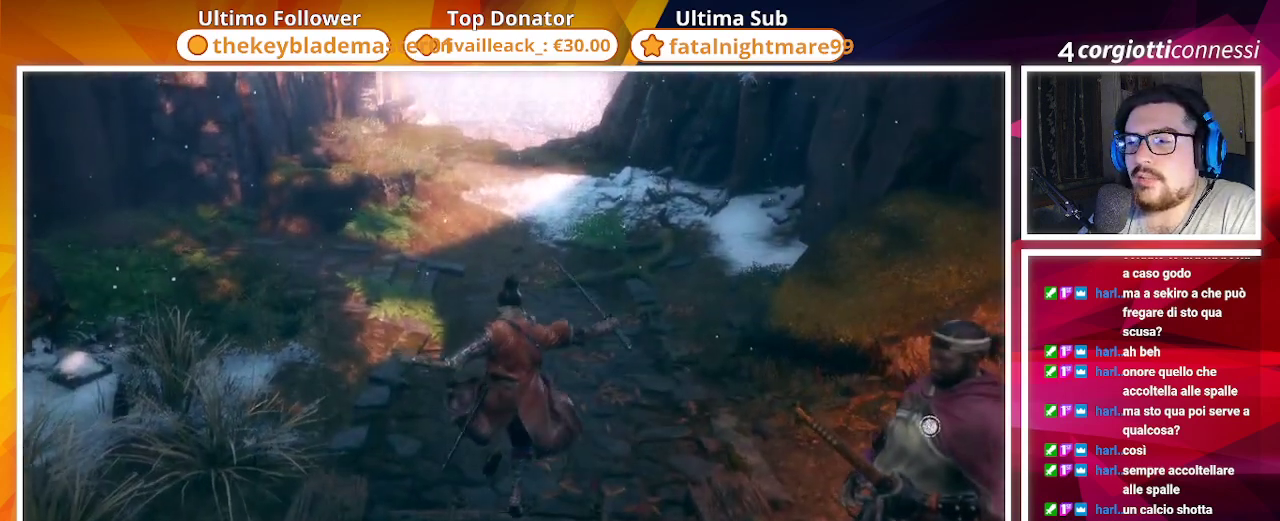
{"buttons": [], "left_stick": "center", "right_stick": "right", "events": [[100, "left_stick", "center"], [250, "right_stick", "left"], [383, "right_stick", "center"], [450, "right_stick", "right"]]}
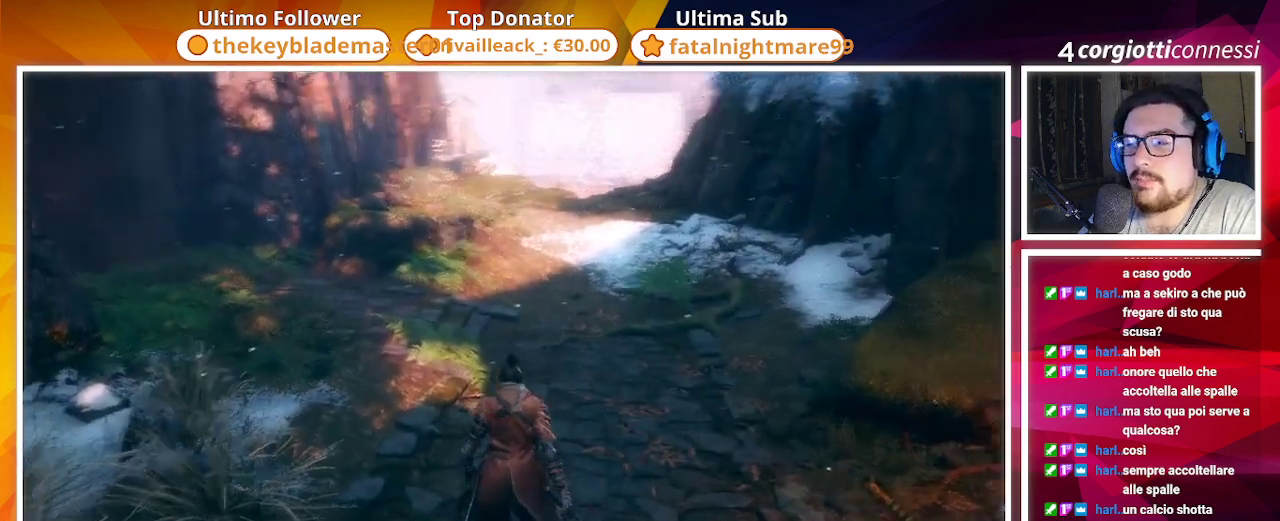
{"buttons": [], "left_stick": "center", "right_stick": "right", "events": []}
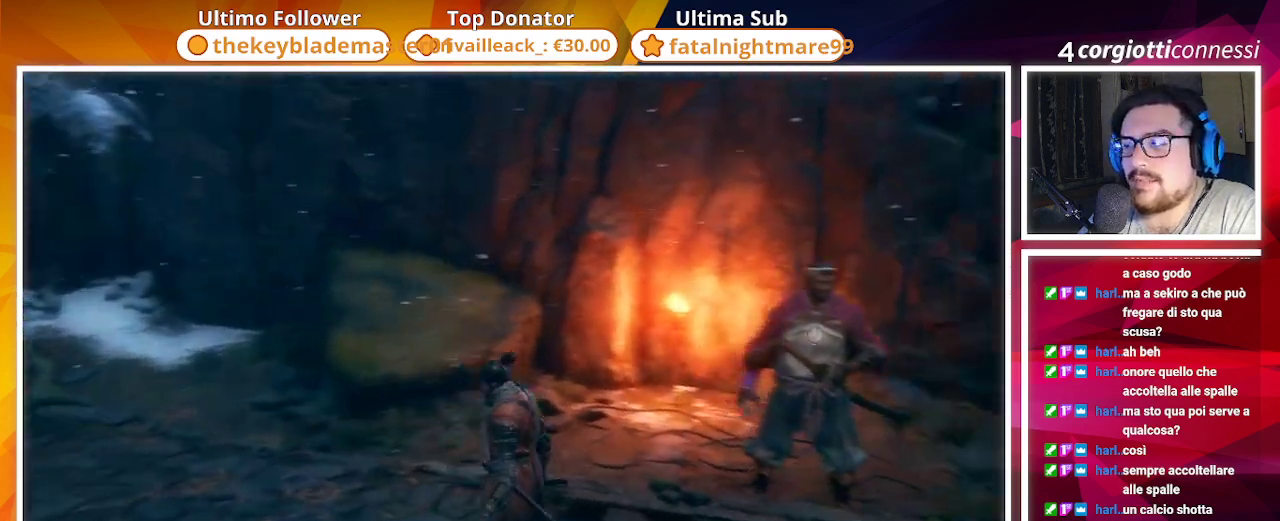
{"buttons": [], "left_stick": "center", "right_stick": "center", "events": [[233, "right_stick", "center"]]}
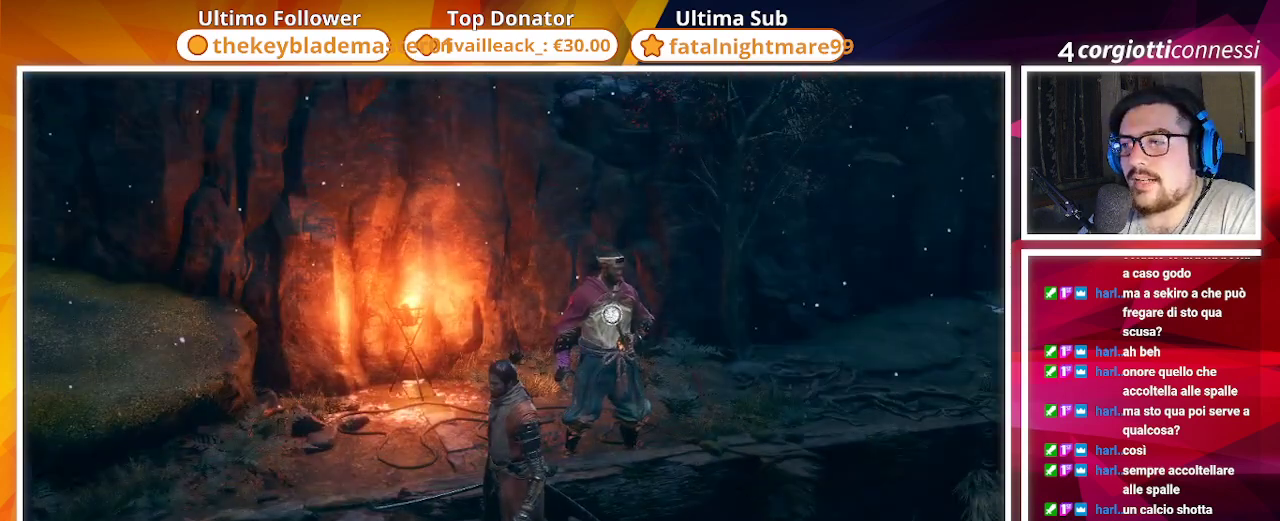
{"buttons": [], "left_stick": "center", "right_stick": "center", "events": []}
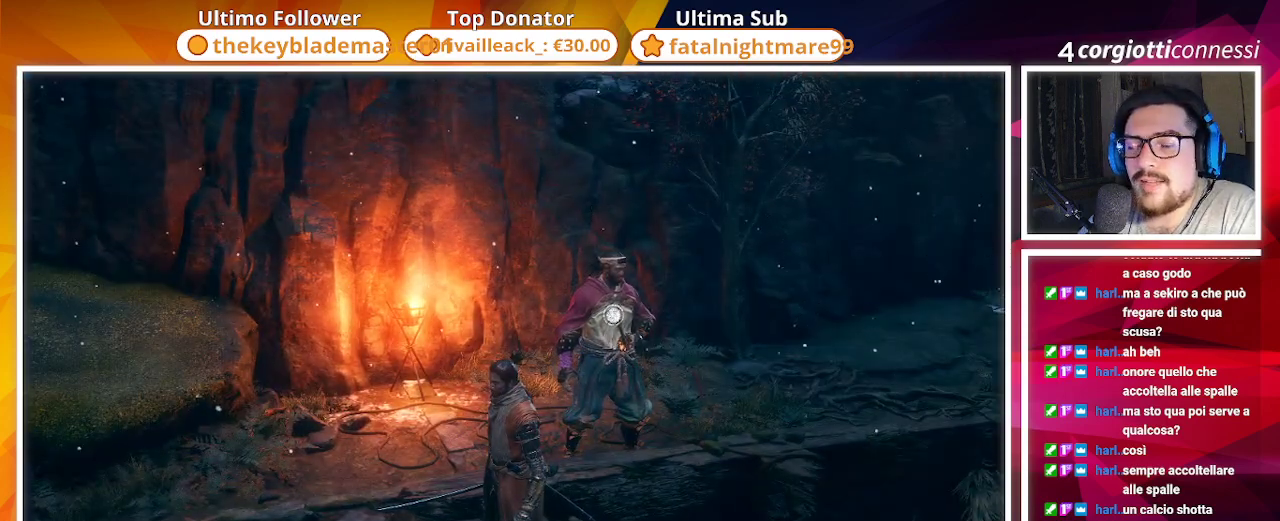
{"buttons": [], "left_stick": "center", "right_stick": "left", "events": [[500, "right_stick", "left"]]}
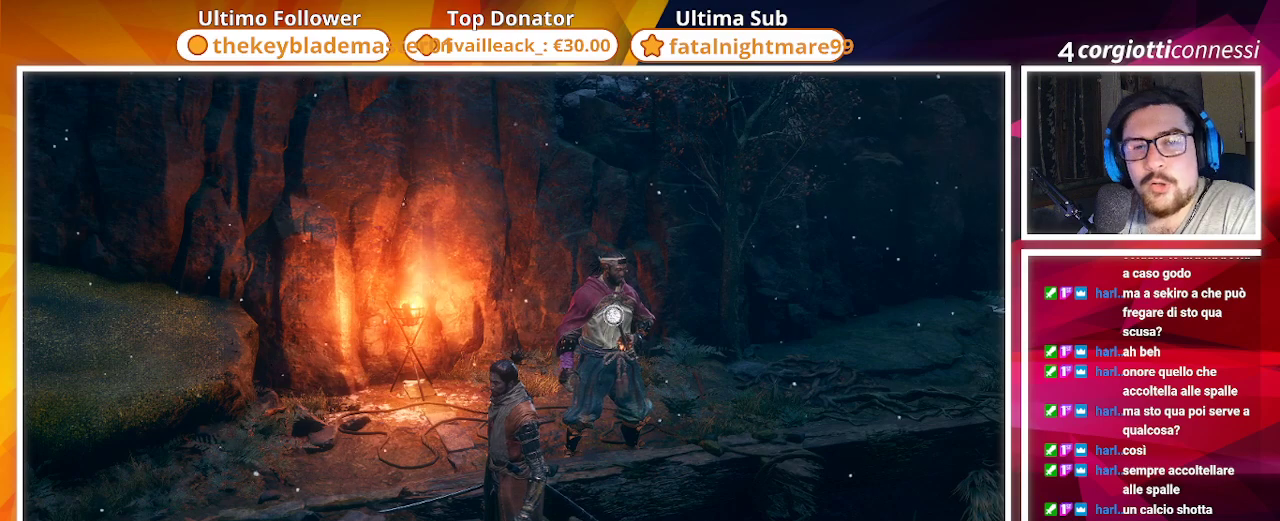
{"buttons": [], "left_stick": "center", "right_stick": "left", "events": []}
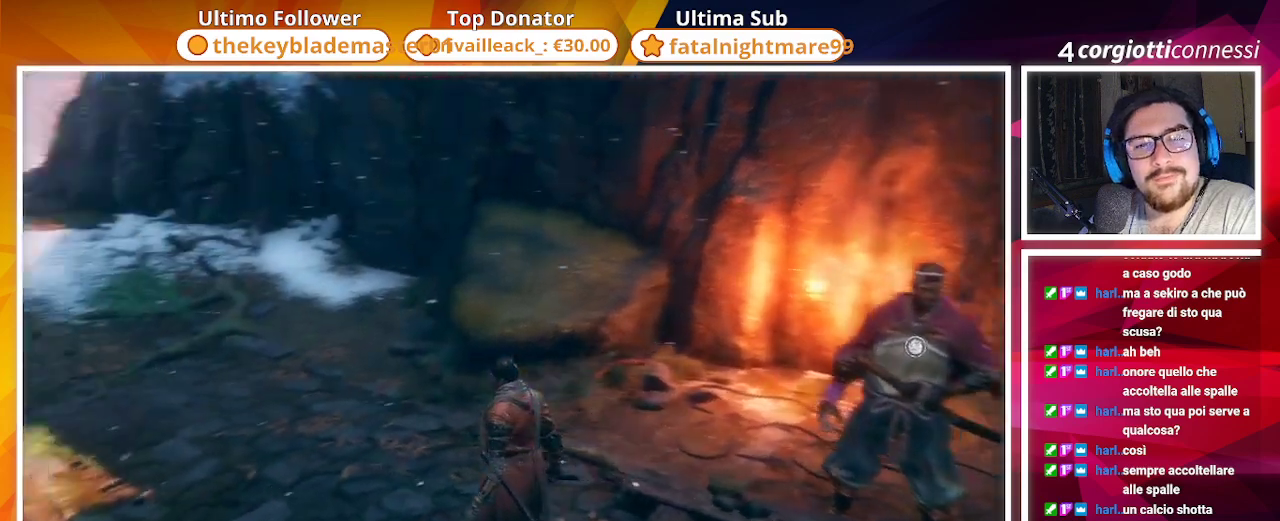
{"buttons": [], "left_stick": "center", "right_stick": "center", "events": [[250, "right_stick", "center"]]}
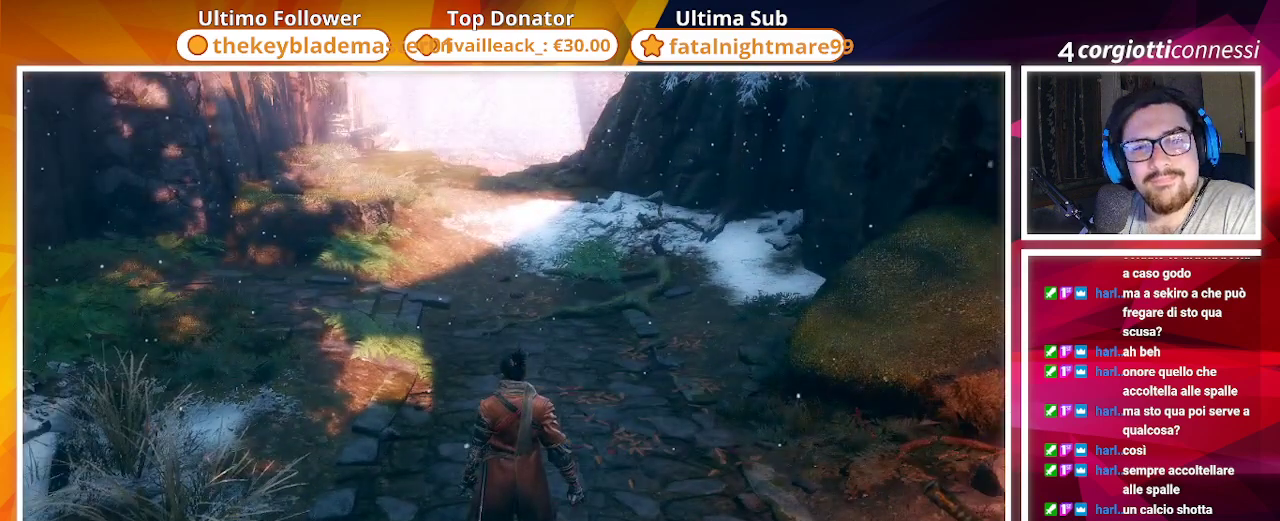
{"buttons": [], "left_stick": "center", "right_stick": "center", "events": []}
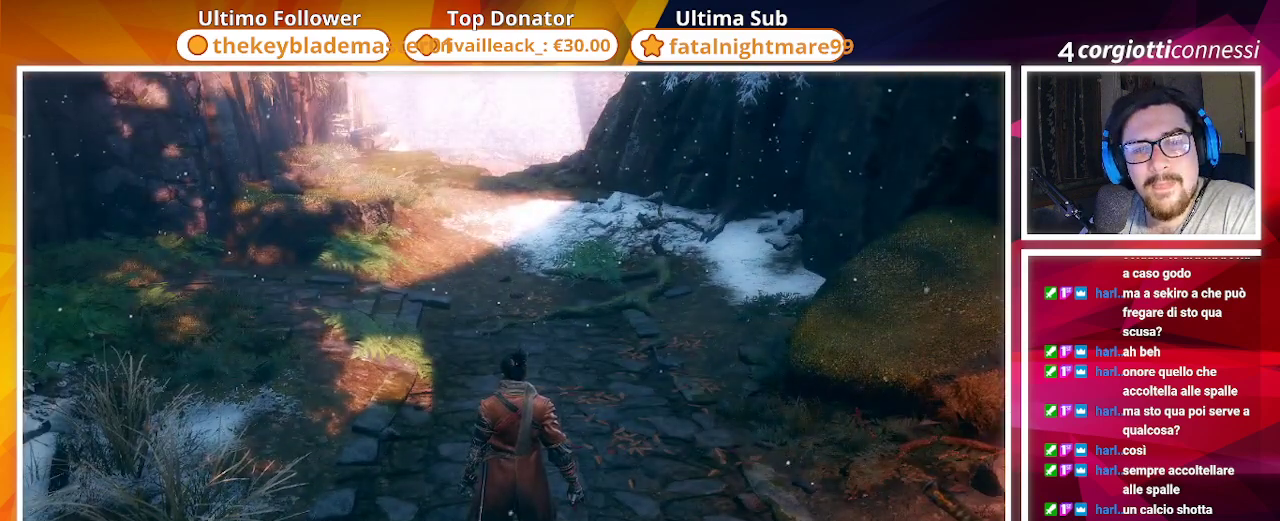
{"buttons": [], "left_stick": "center", "right_stick": "center", "events": []}
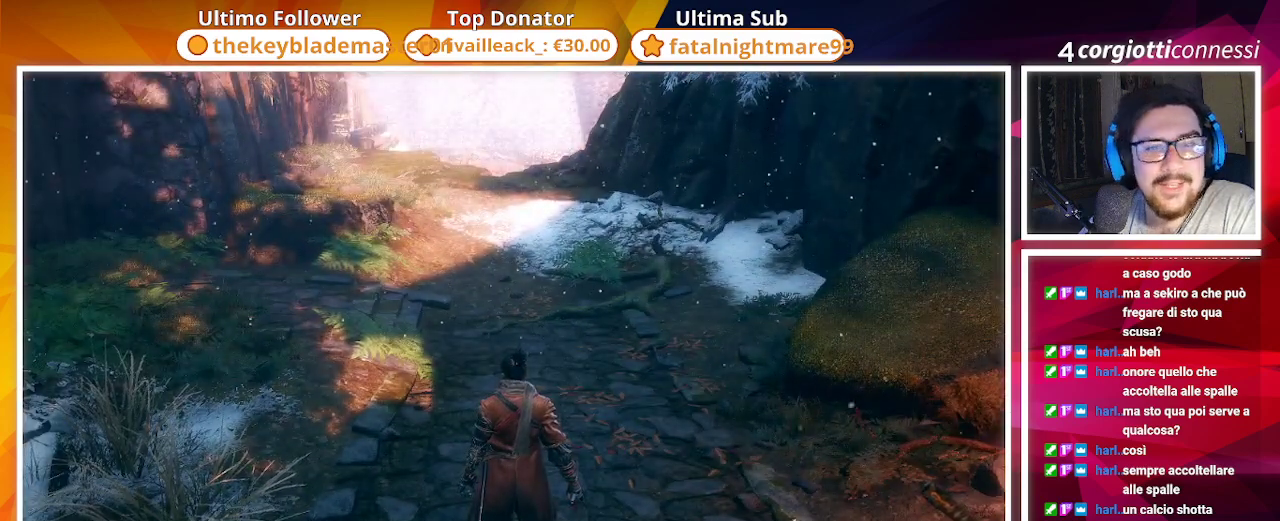
{"buttons": [], "left_stick": "center", "right_stick": "center", "events": []}
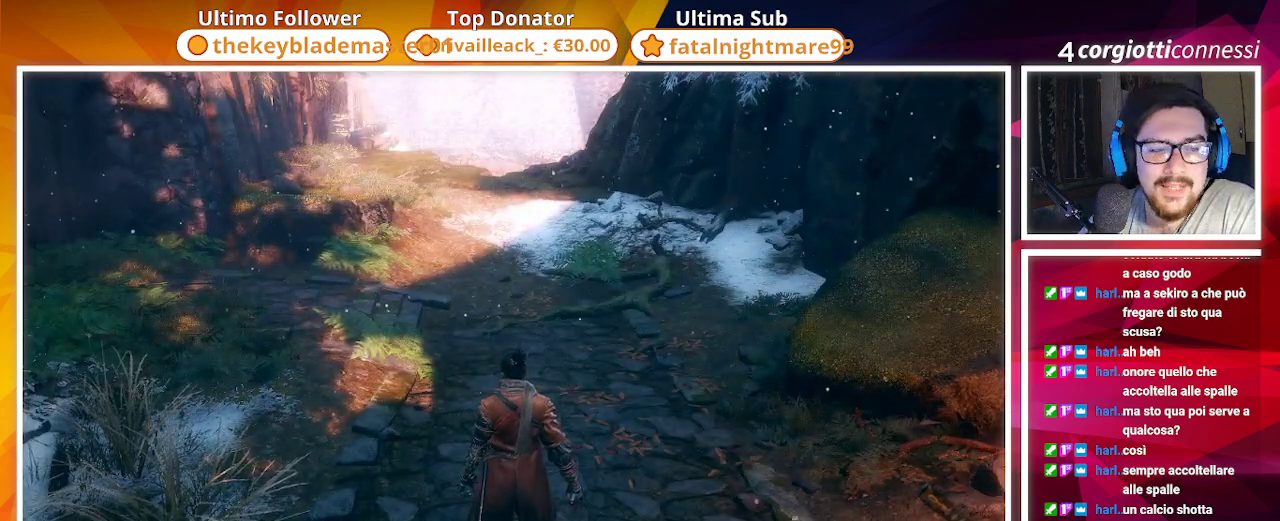
{"buttons": [], "left_stick": "center", "right_stick": "center", "events": []}
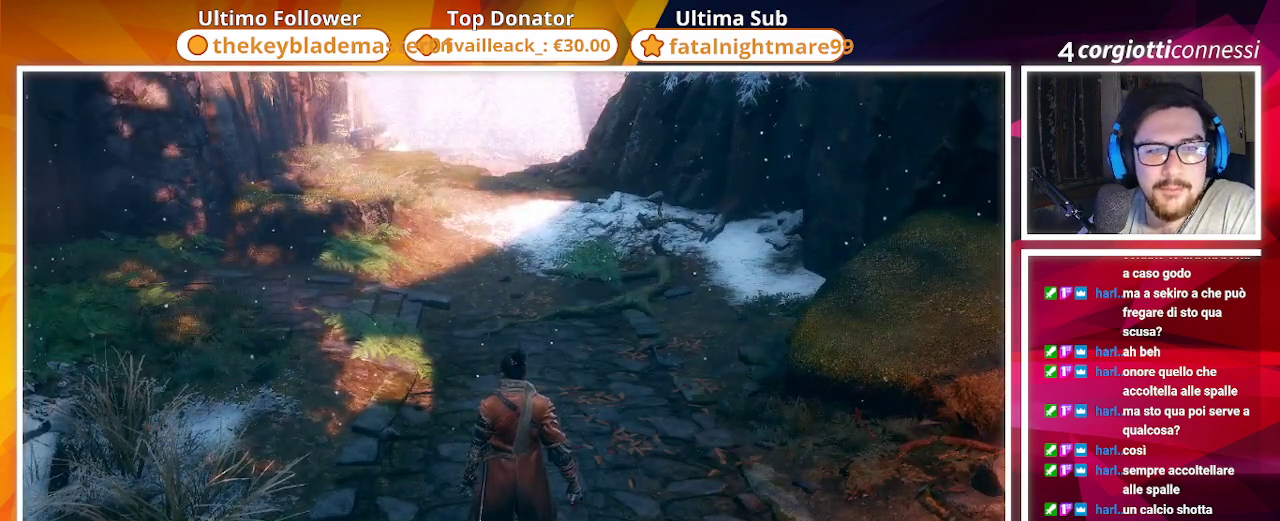
{"buttons": [], "left_stick": "center", "right_stick": "center", "events": []}
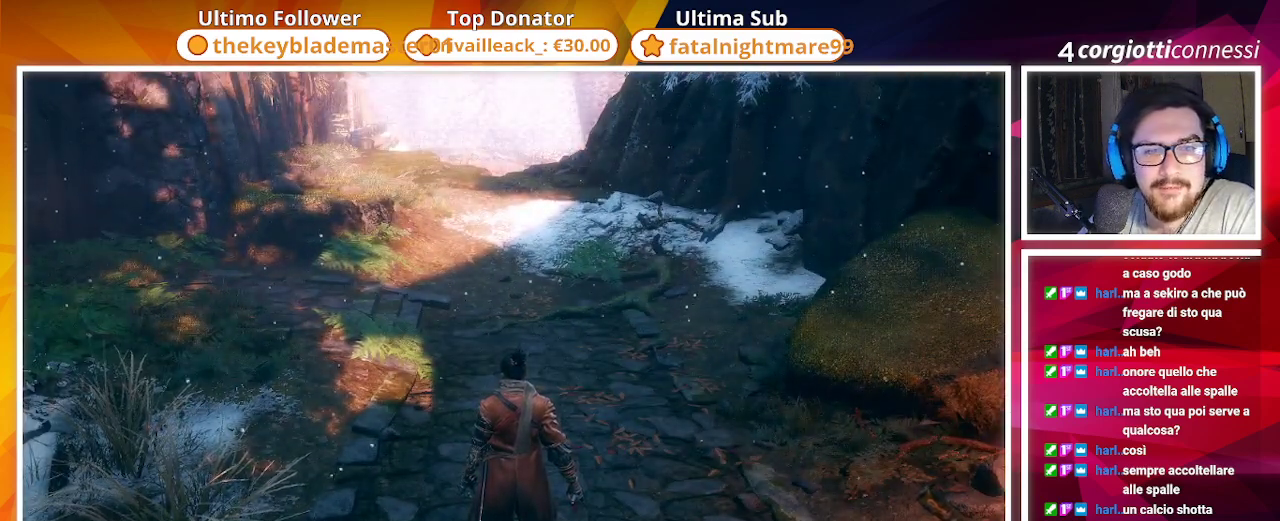
{"buttons": [], "left_stick": "center", "right_stick": "center", "events": []}
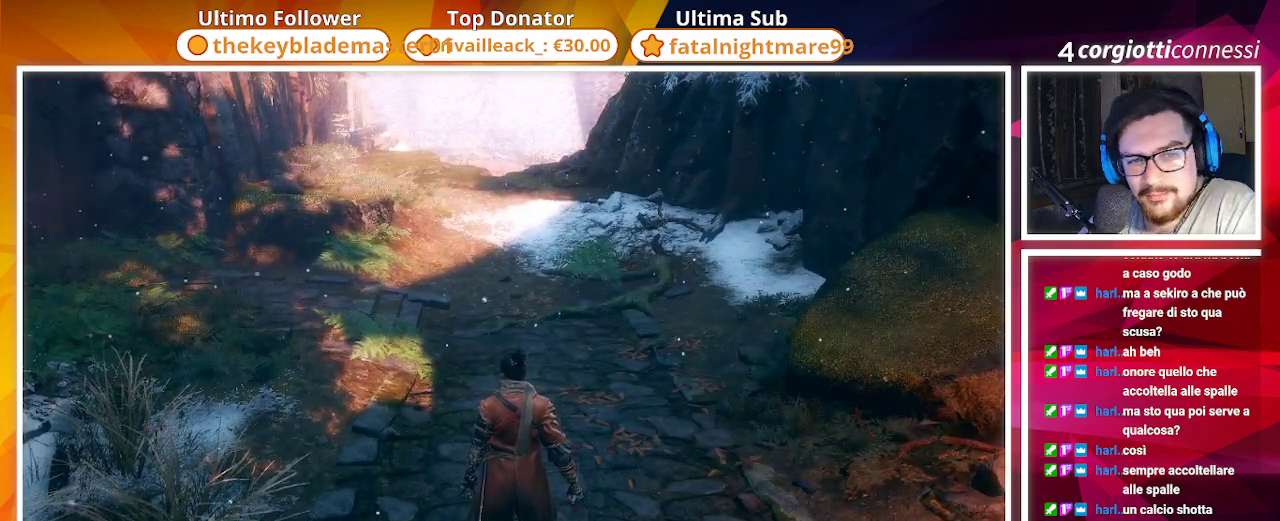
{"buttons": [], "left_stick": "center", "right_stick": "center", "events": []}
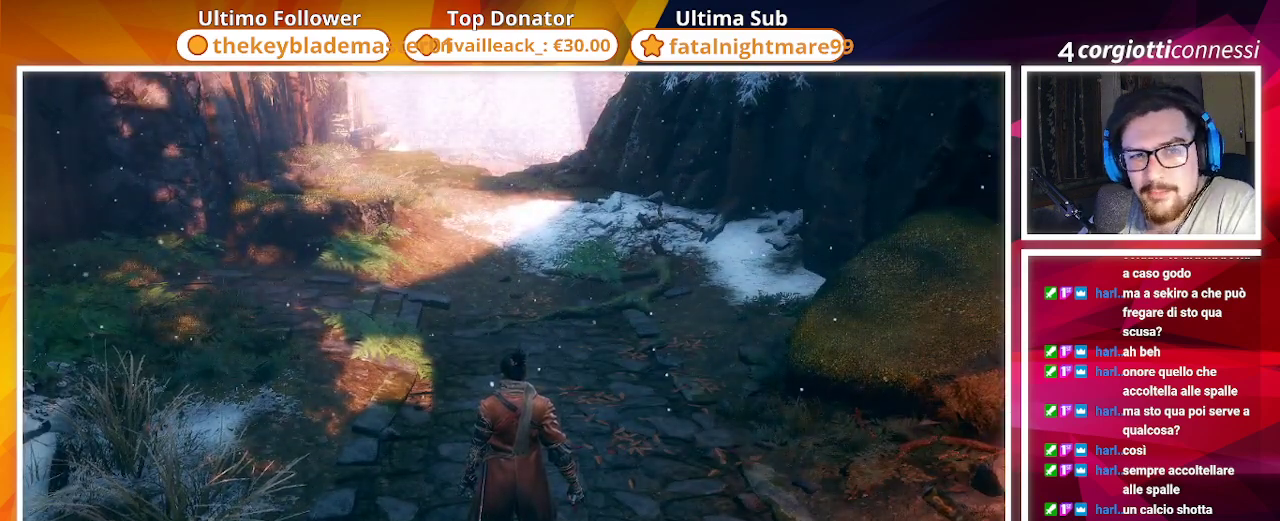
{"buttons": [], "left_stick": "center", "right_stick": "center", "events": []}
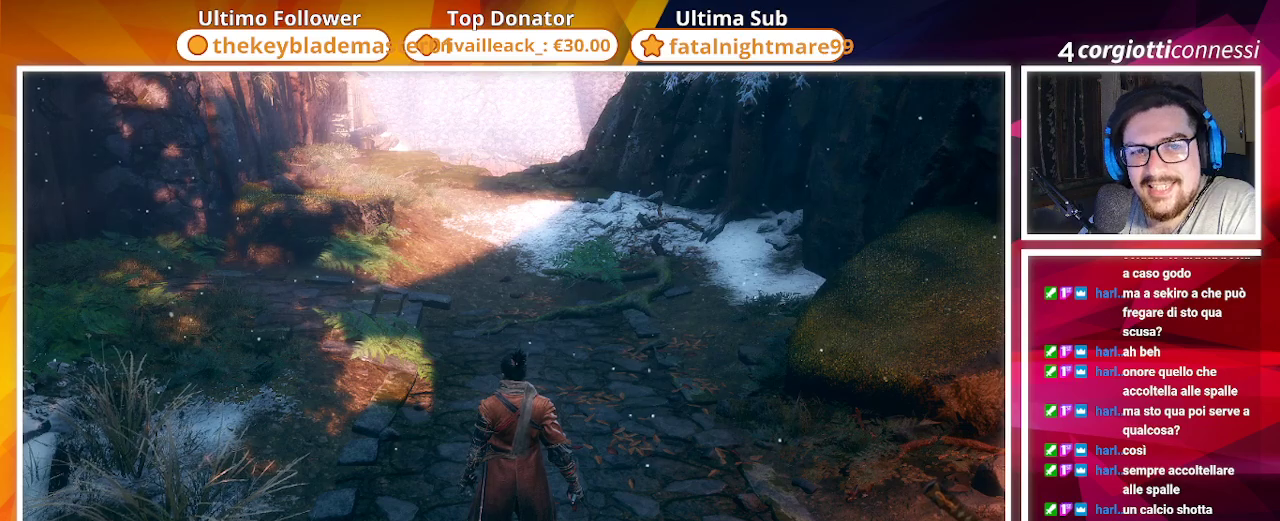
{"buttons": [], "left_stick": "up", "right_stick": "center", "events": [[33, "right_stick", "up"], [217, "right_stick", "center"], [400, "left_stick", "up"]]}
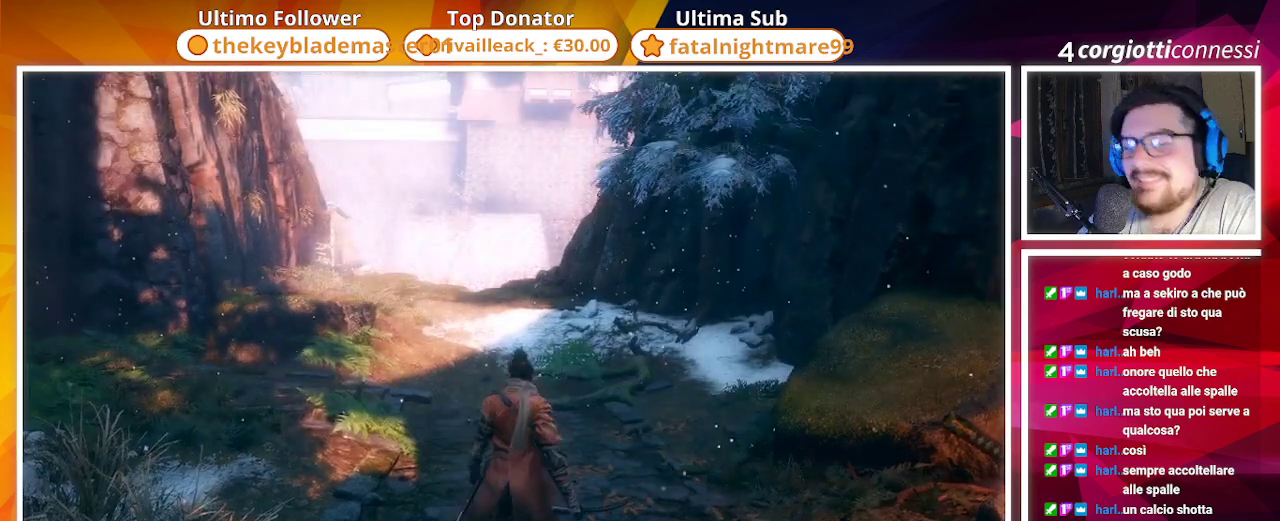
{"buttons": [], "left_stick": "up", "right_stick": "center", "events": []}
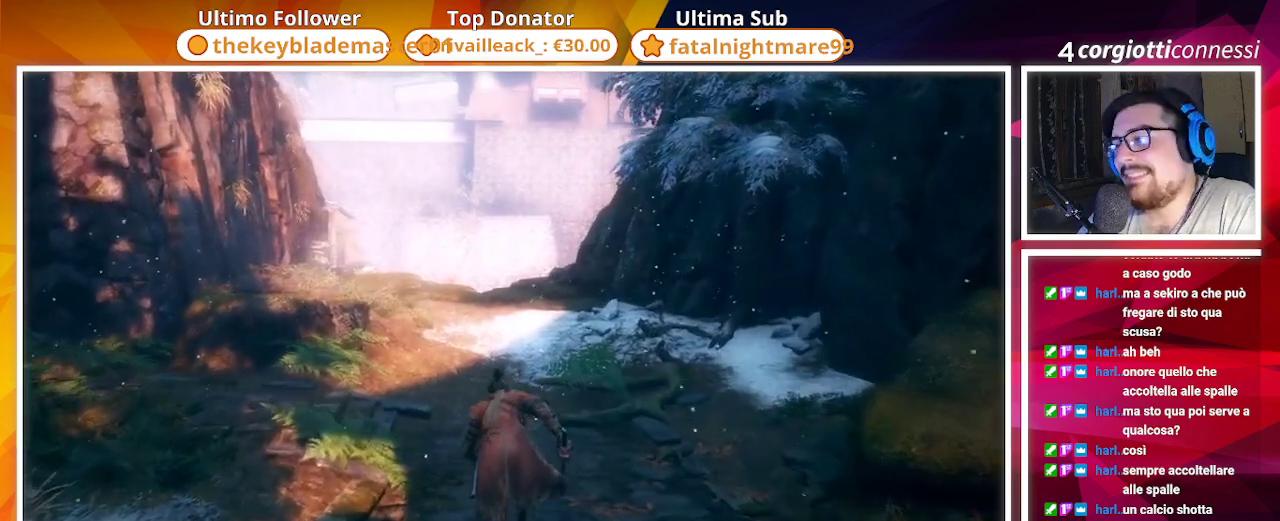
{"buttons": [], "left_stick": "up", "right_stick": "center", "events": []}
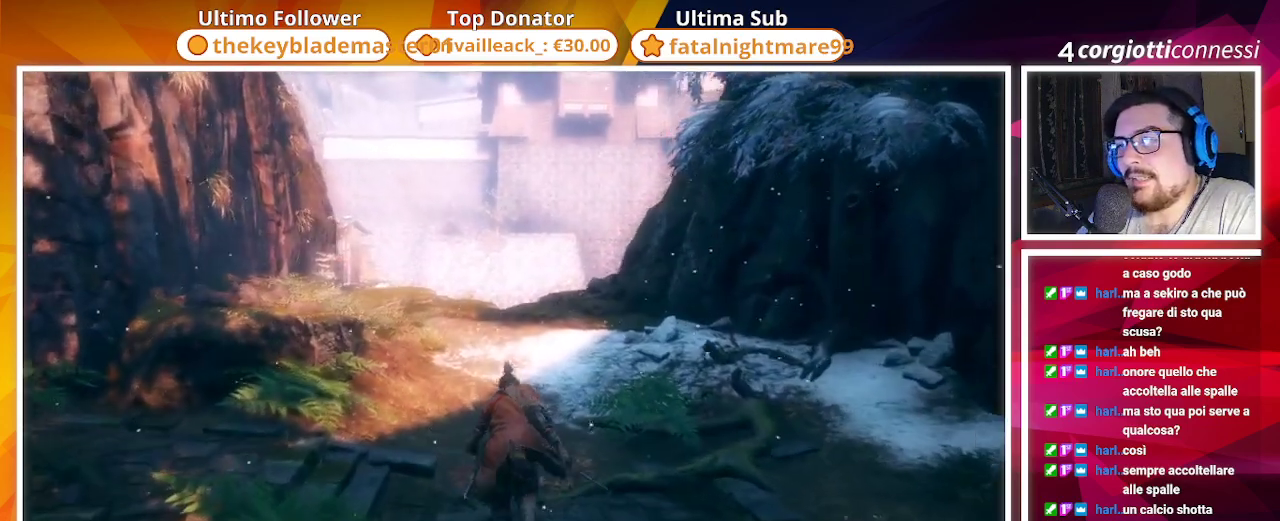
{"buttons": [], "left_stick": "center", "right_stick": "center", "events": [[483, "left_stick", "center"]]}
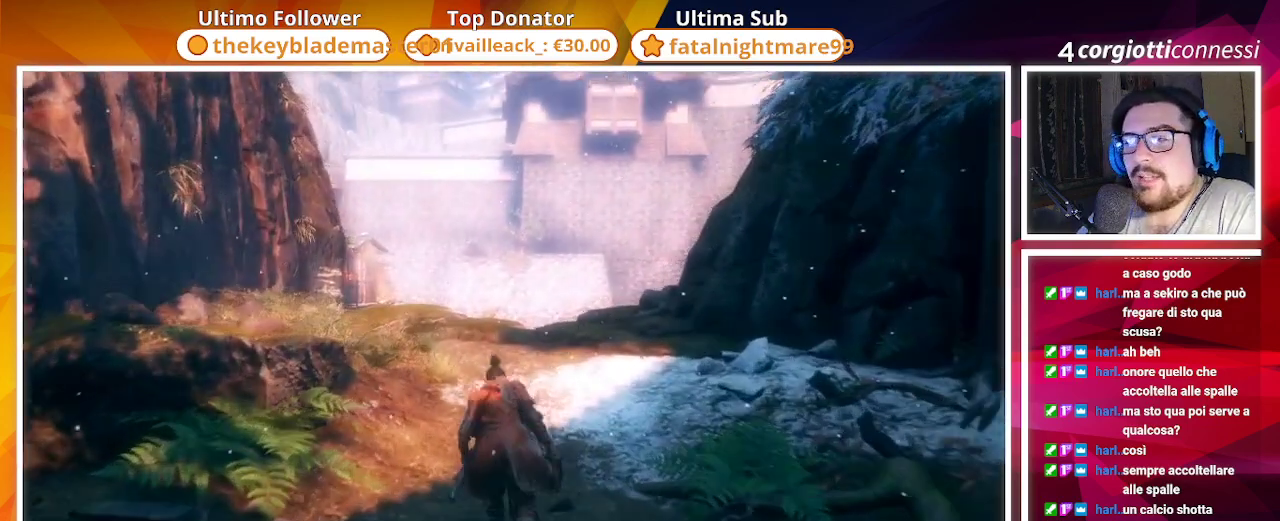
{"buttons": [], "left_stick": "center", "right_stick": "center", "events": []}